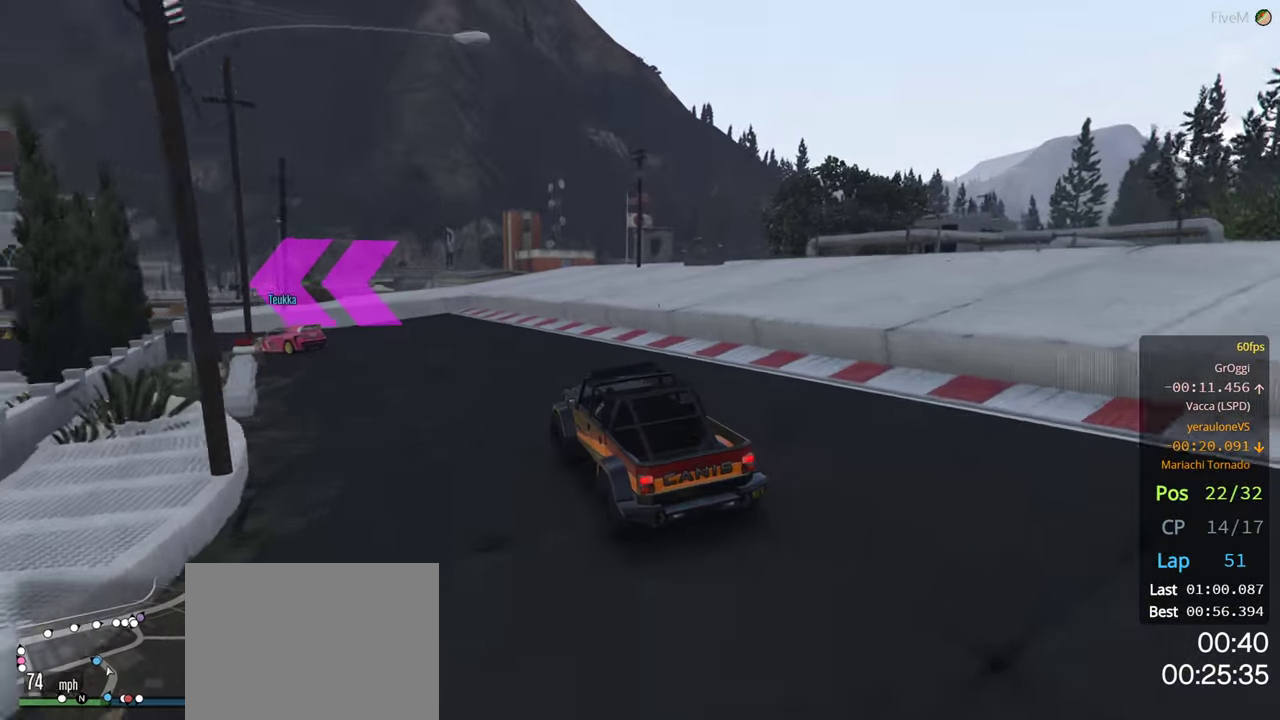
Gameplay with a controller (Xbox layout); each line is a JSON object with the inputs held at the frame after it. "events" lists button and stick changes between this image and that frame as [ms after this image, input, new state], when the widget could be followed in between.
{"buttons": ["R2"], "left_stick": "left", "right_stick": "center", "events": [[367, "R2", "down"], [400, "left_stick", "center"], [467, "left_stick", "left"]]}
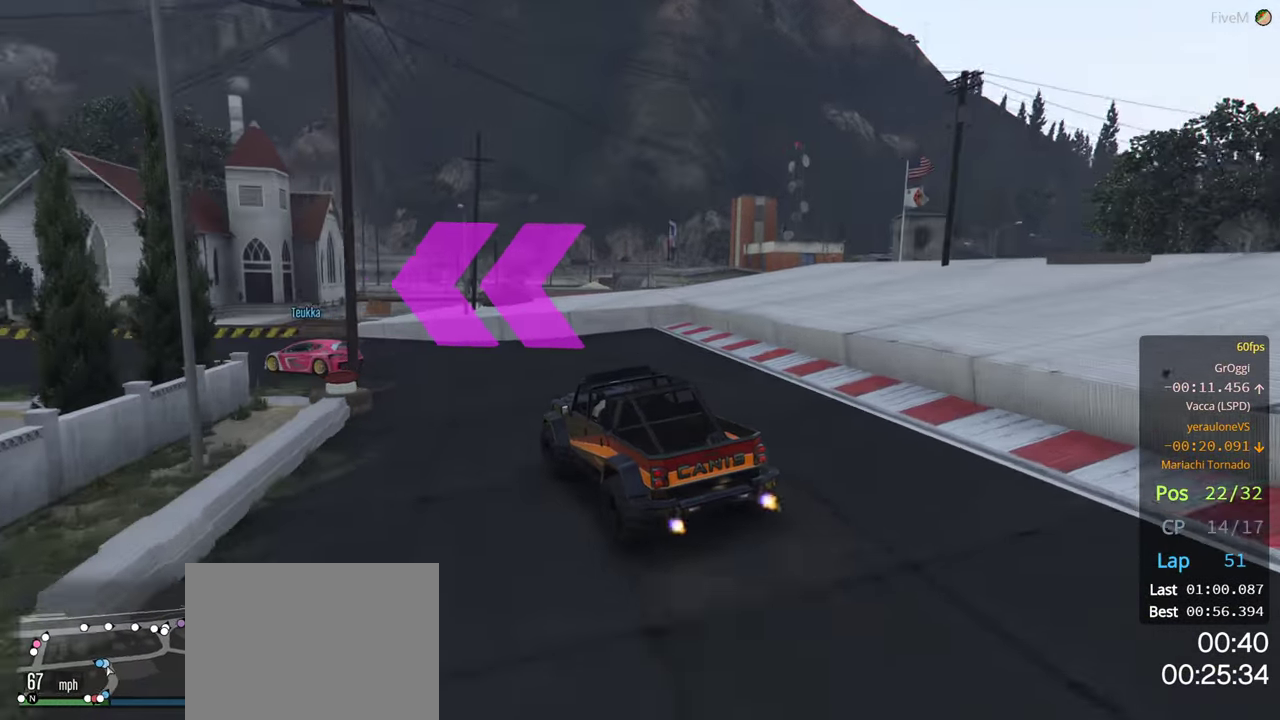
{"buttons": ["R2"], "left_stick": "left", "right_stick": "center", "events": [[100, "R2", "up"], [334, "R2", "down"]]}
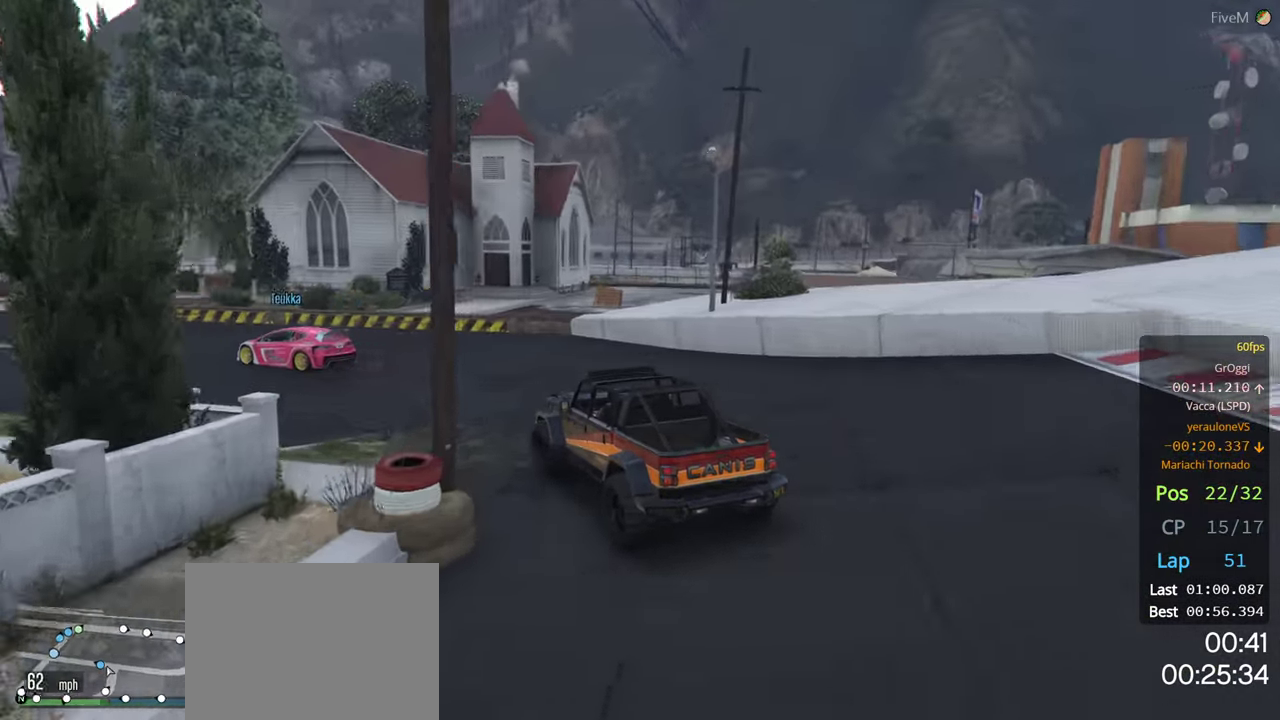
{"buttons": ["R2"], "left_stick": "left", "right_stick": "center", "events": []}
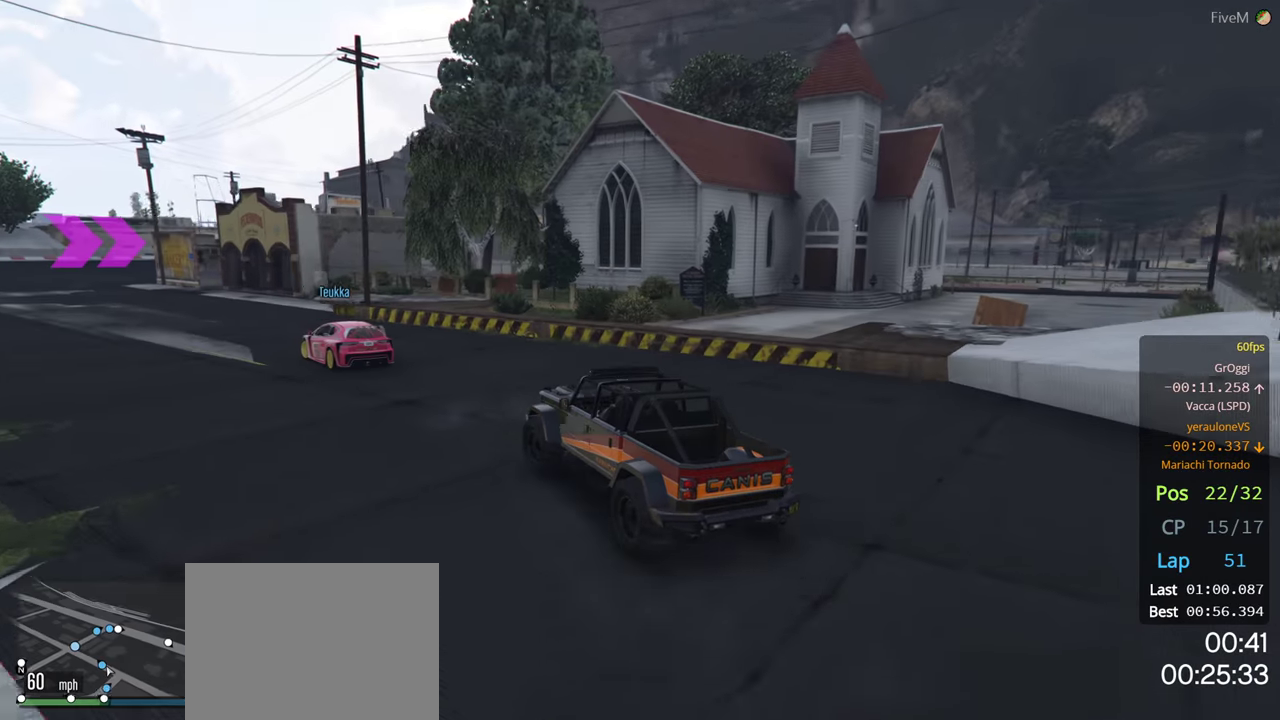
{"buttons": ["R2"], "left_stick": "left", "right_stick": "center", "events": [[383, "left_stick", "center"], [500, "left_stick", "left"]]}
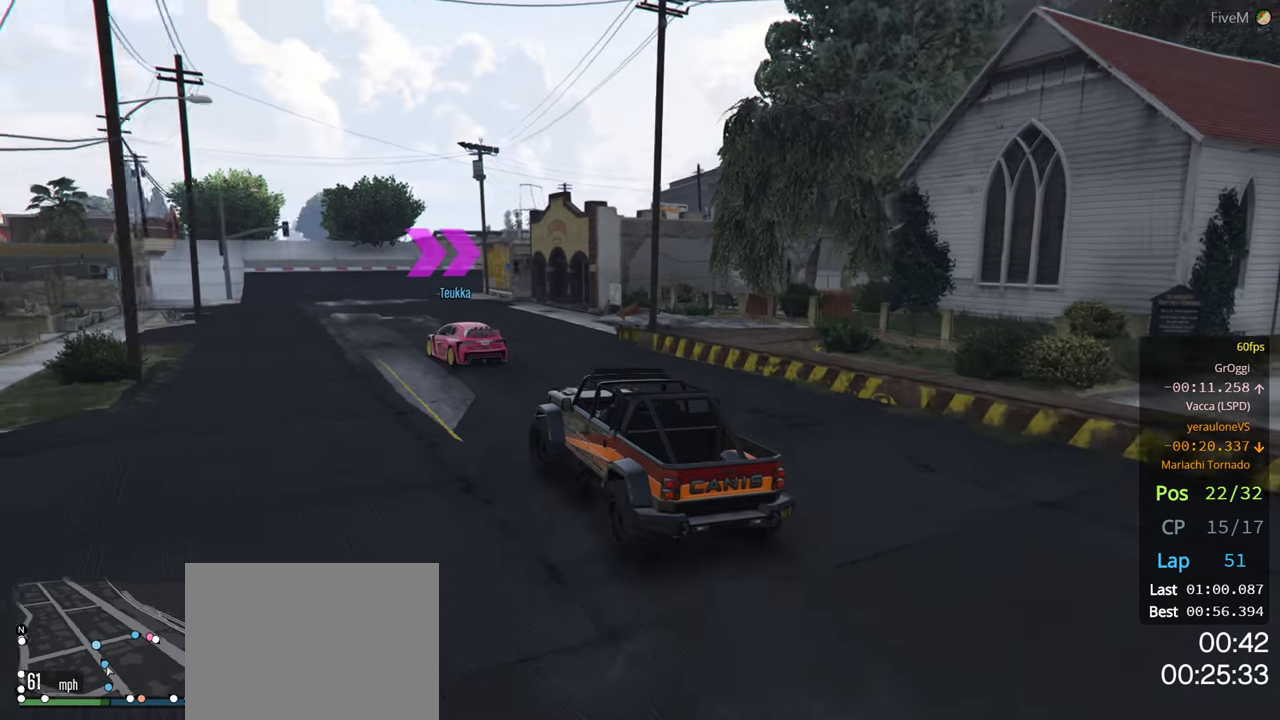
{"buttons": ["R2"], "left_stick": "center", "right_stick": "center", "events": [[100, "left_stick", "center"]]}
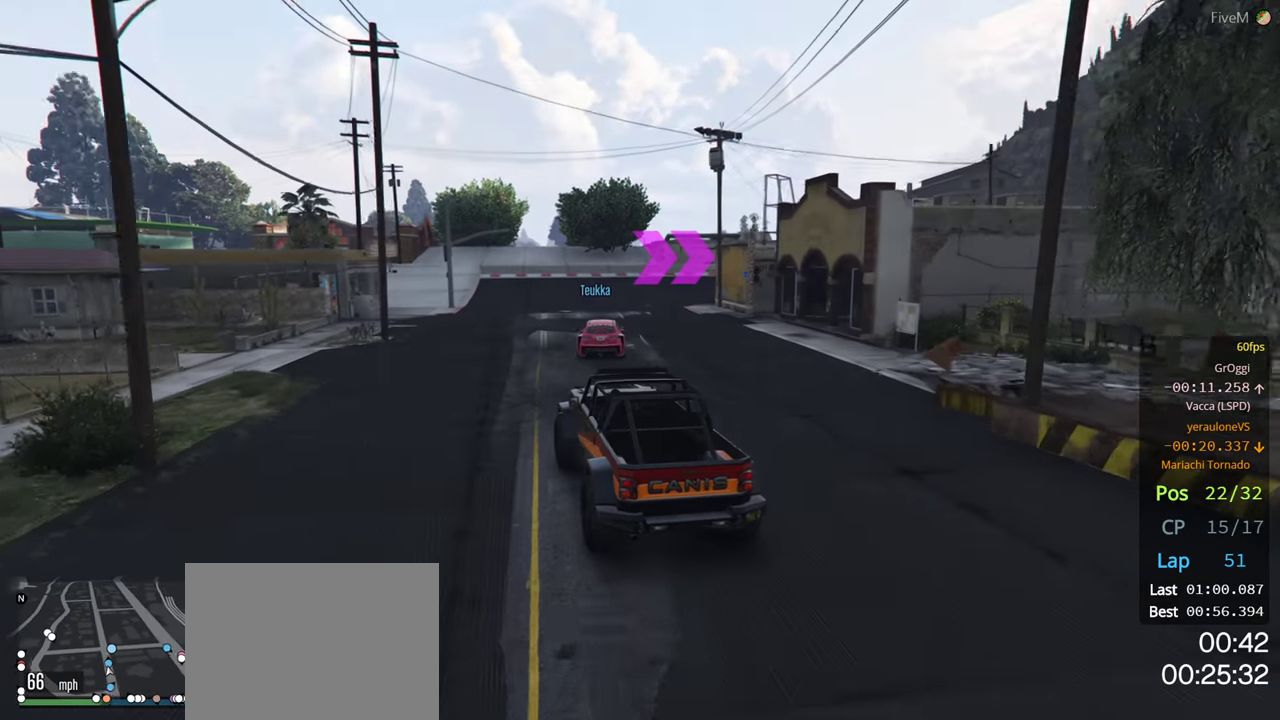
{"buttons": ["R2"], "left_stick": "right", "right_stick": "center", "events": [[150, "left_stick", "right"]]}
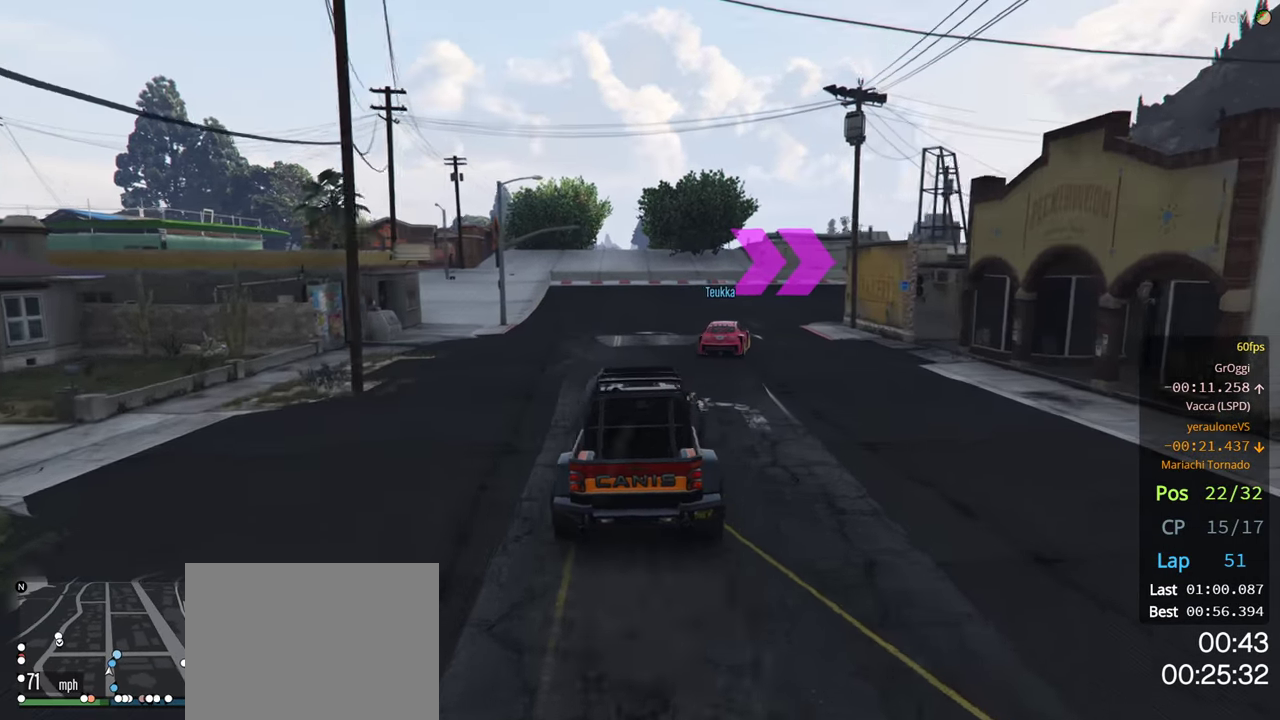
{"buttons": [], "left_stick": "right", "right_stick": "center", "events": [[33, "left_stick", "center"], [100, "left_stick", "right"], [250, "left_stick", "center"], [366, "left_stick", "right"], [483, "R2", "up"]]}
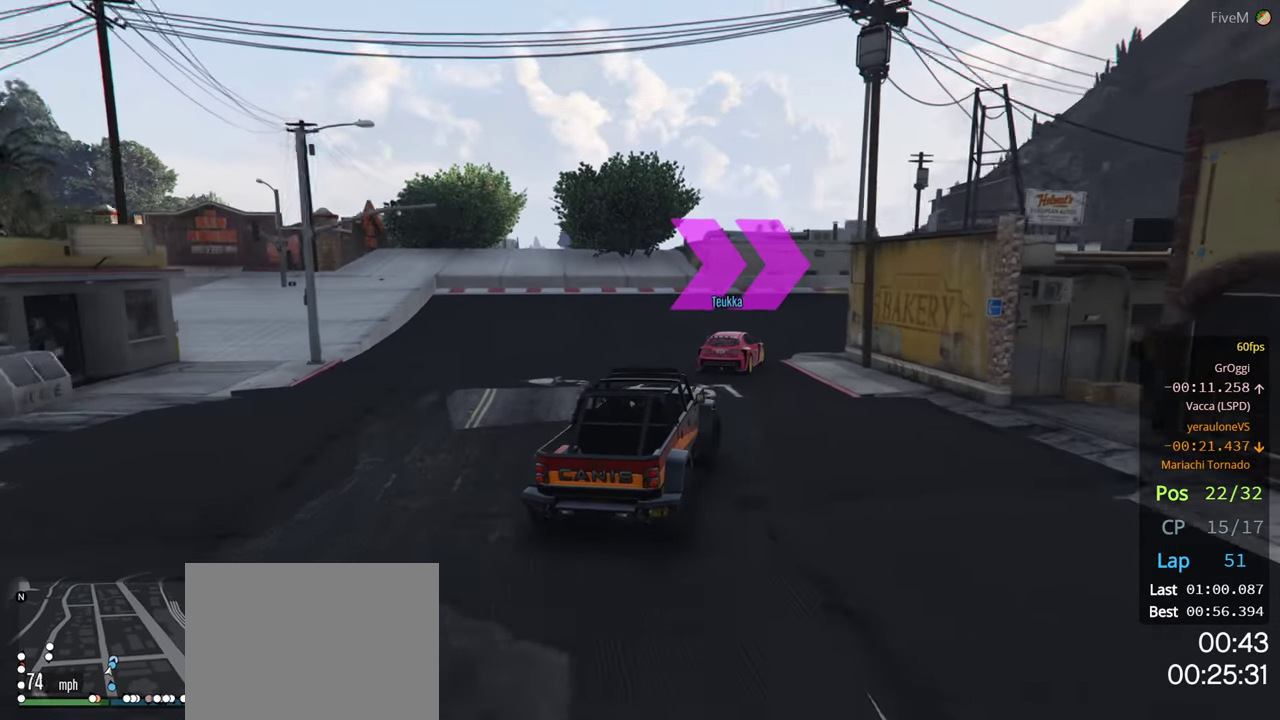
{"buttons": [], "left_stick": "down-right", "right_stick": "center", "events": [[83, "L2", "down"], [333, "L2", "up"], [350, "left_stick", "center"], [466, "left_stick", "down-right"]]}
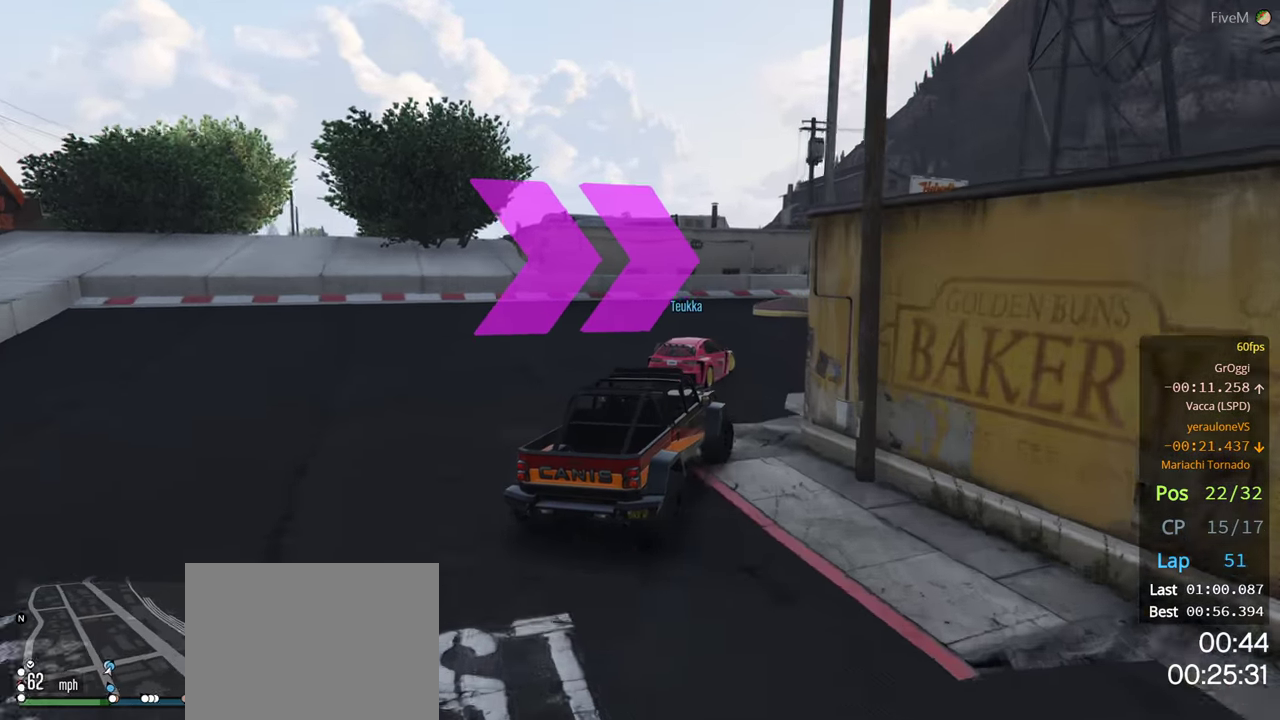
{"buttons": [], "left_stick": "down-right", "right_stick": "down", "events": [[466, "right_stick", "down"]]}
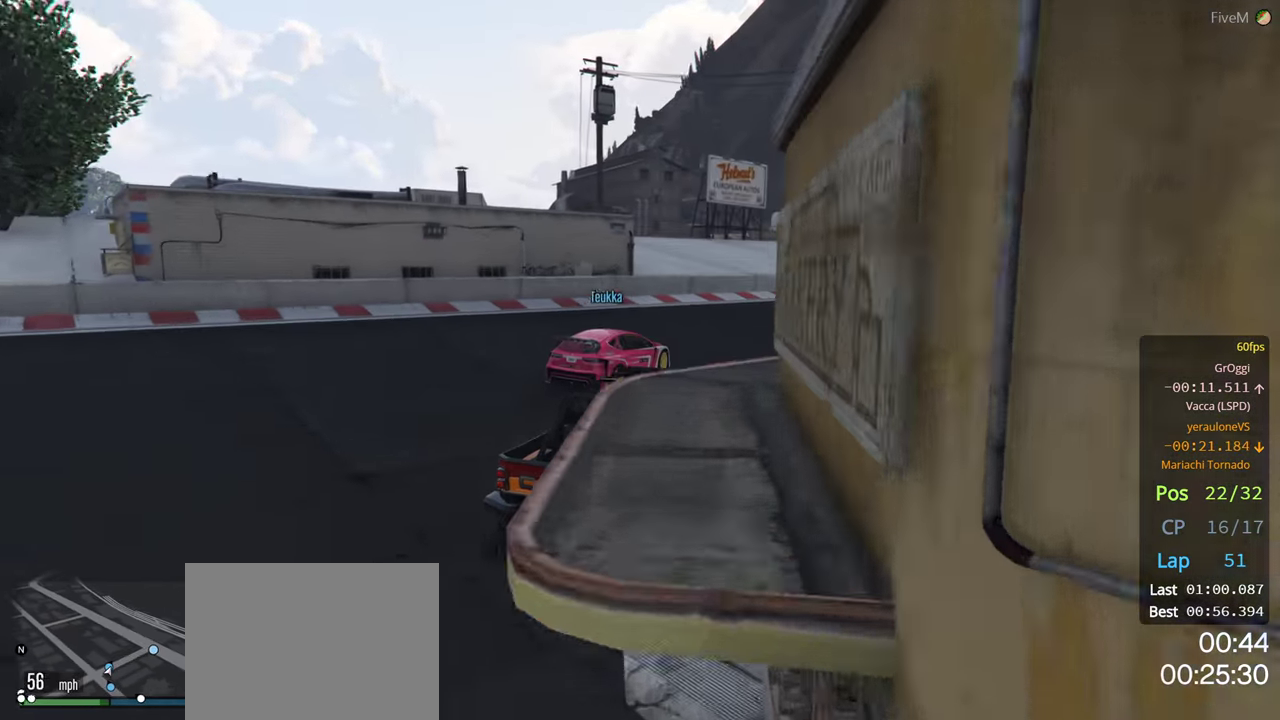
{"buttons": ["R2"], "left_stick": "center", "right_stick": "center", "events": [[33, "R2", "down"], [66, "left_stick", "center"], [83, "right_stick", "center"], [150, "left_stick", "right"], [283, "left_stick", "center"]]}
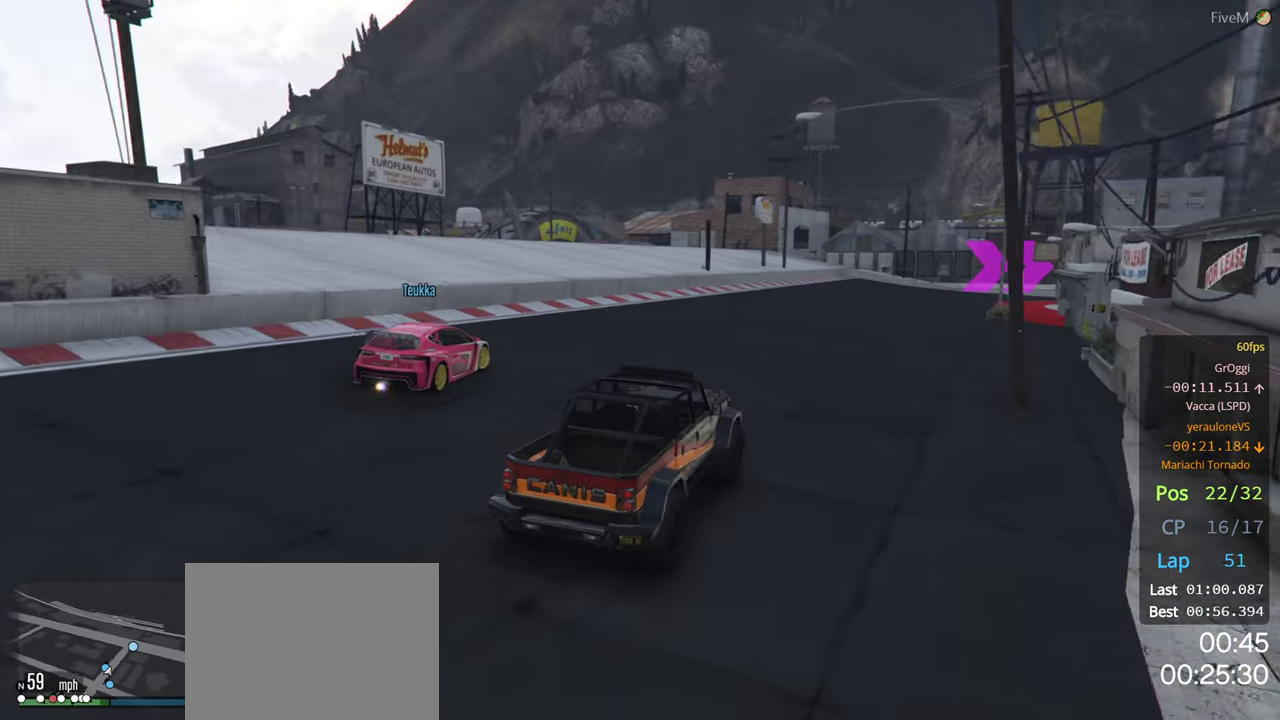
{"buttons": ["R2"], "left_stick": "center", "right_stick": "center", "events": []}
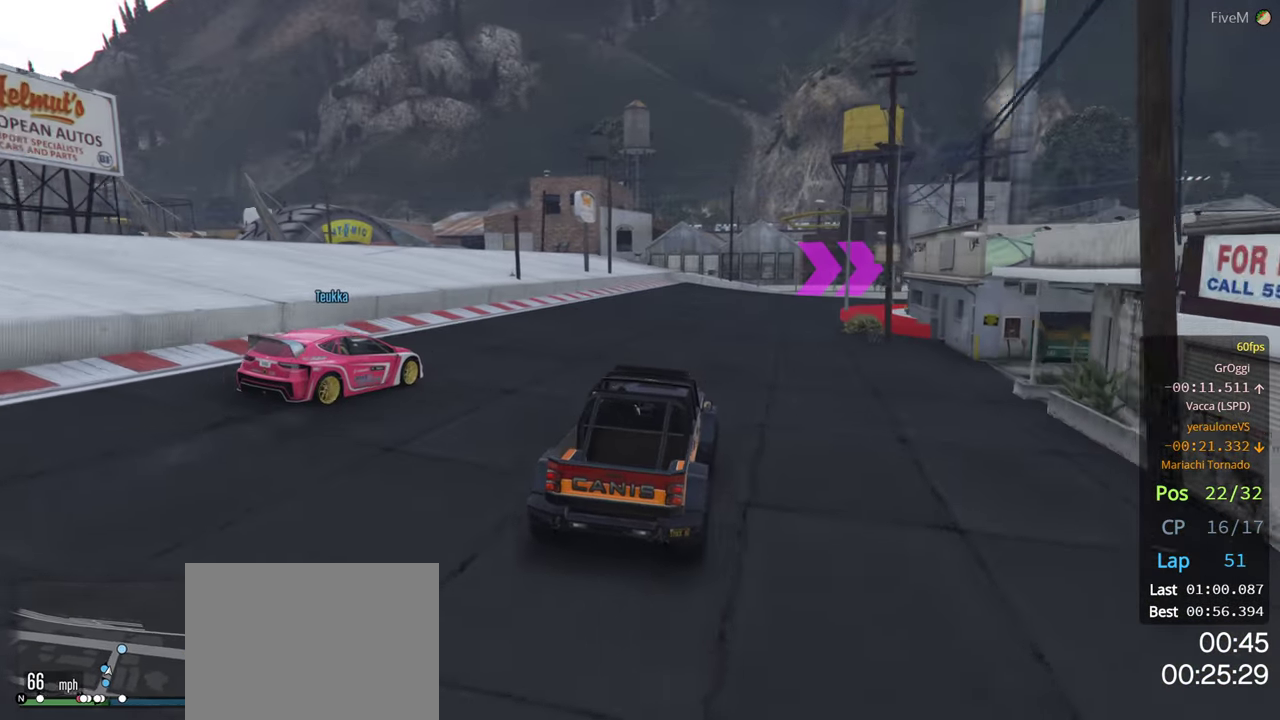
{"buttons": ["R2"], "left_stick": "center", "right_stick": "center", "events": [[166, "left_stick", "right"], [300, "left_stick", "center"]]}
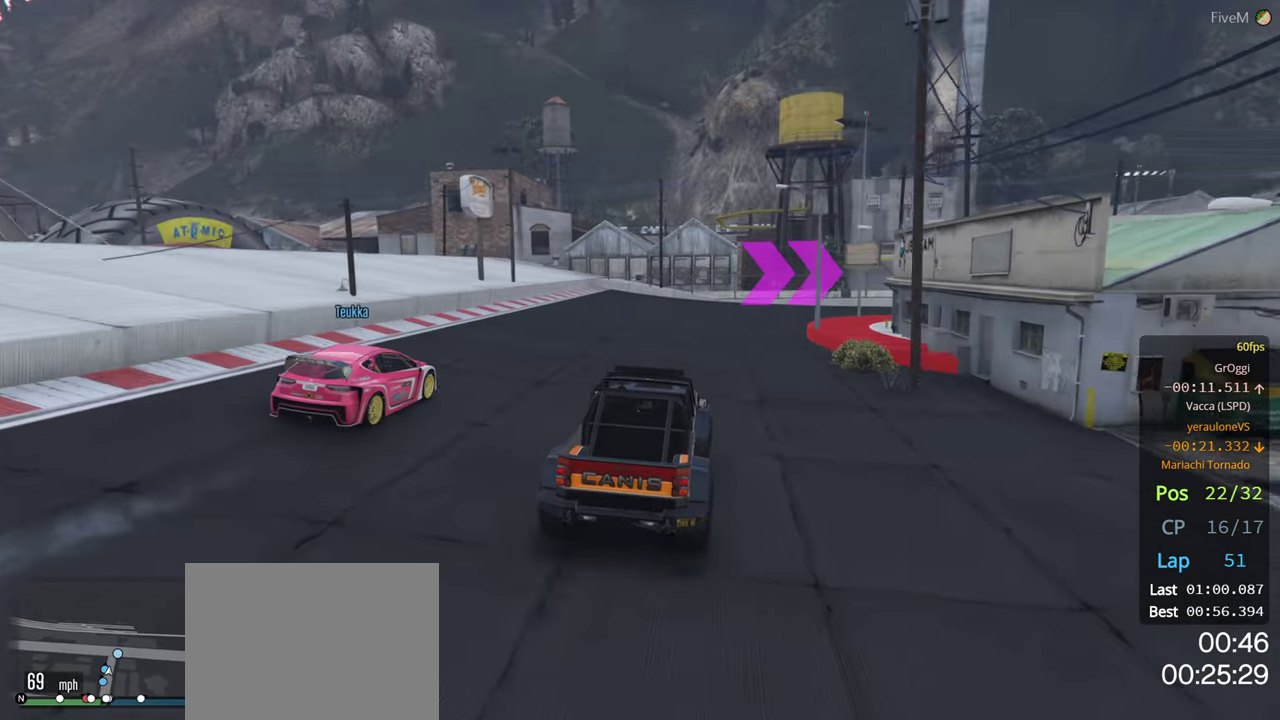
{"buttons": ["R2"], "left_stick": "right", "right_stick": "center", "events": [[183, "left_stick", "right"], [350, "left_stick", "center"], [433, "left_stick", "right"]]}
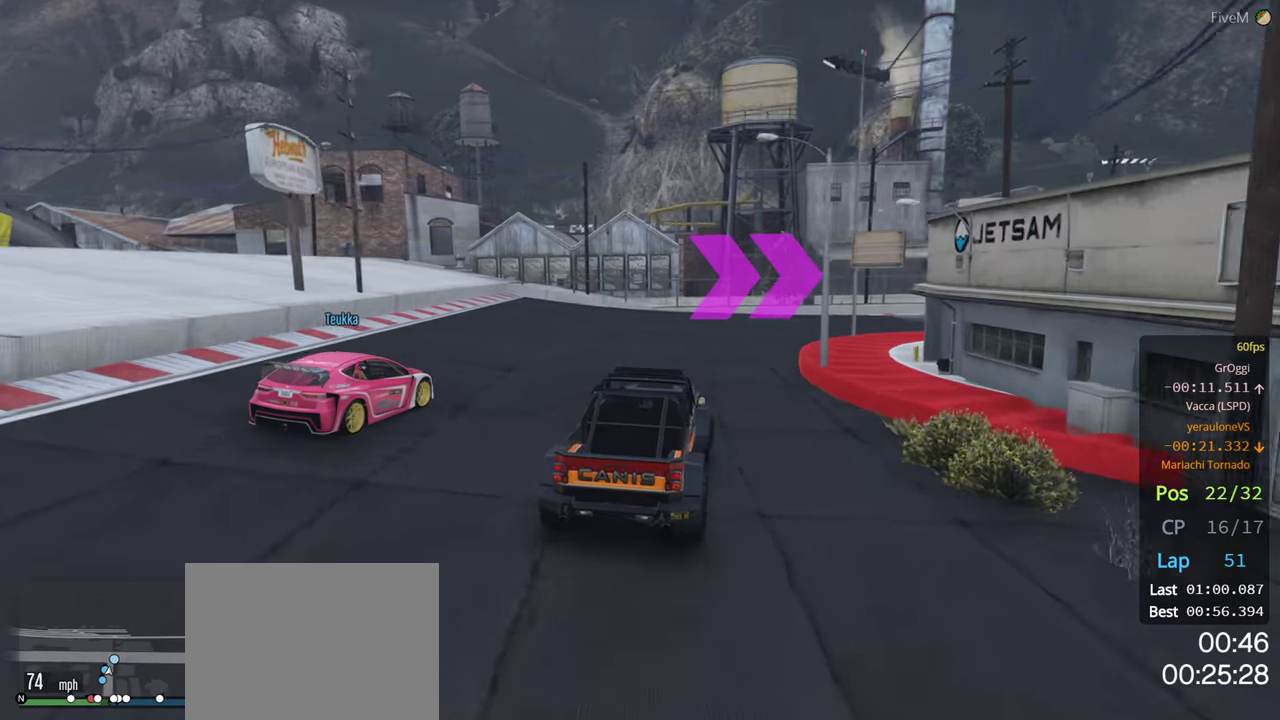
{"buttons": ["R2"], "left_stick": "right", "right_stick": "center", "events": [[100, "R2", "up"], [250, "left_stick", "center"], [433, "left_stick", "right"], [483, "R2", "down"]]}
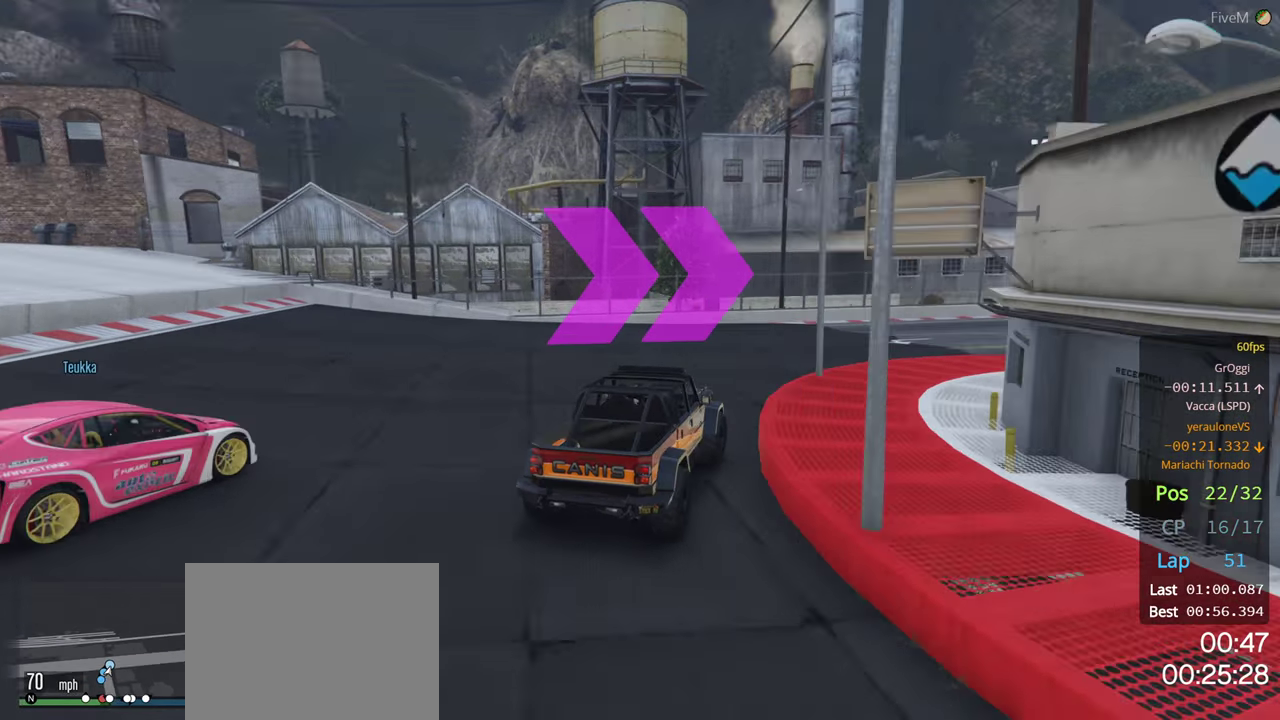
{"buttons": ["R2"], "left_stick": "center", "right_stick": "center", "events": [[500, "left_stick", "center"]]}
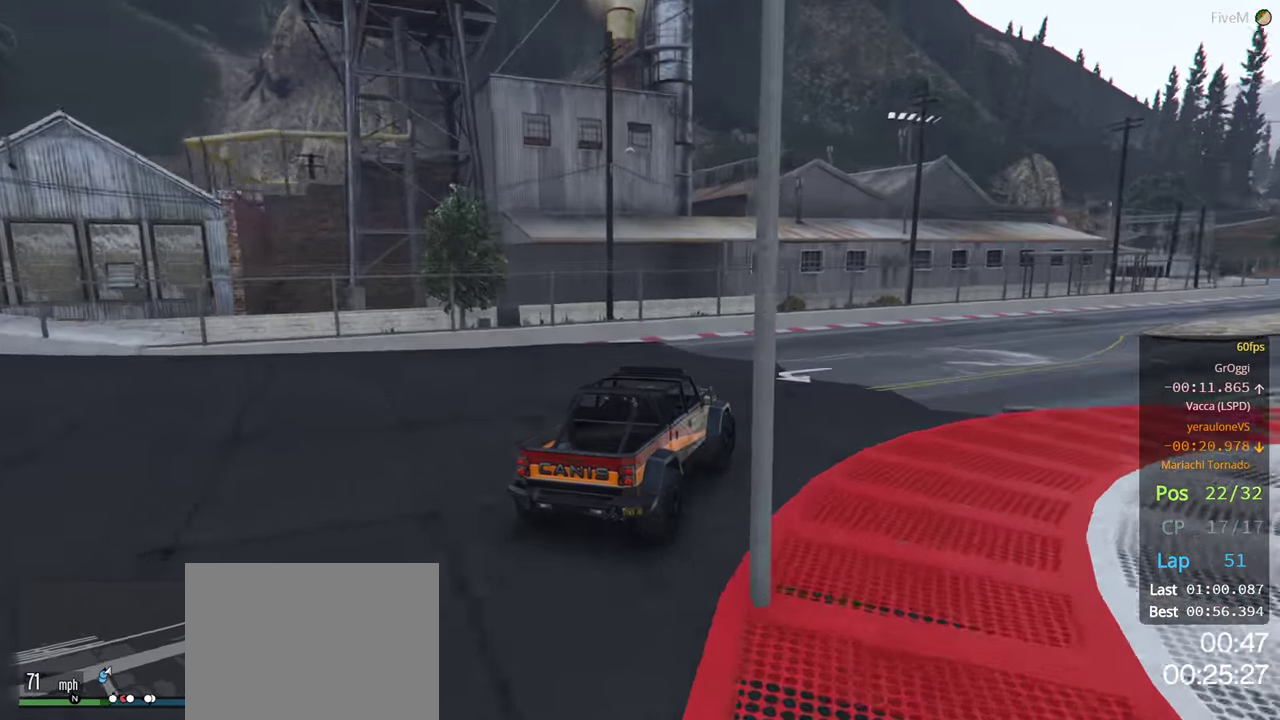
{"buttons": ["R2"], "left_stick": "center", "right_stick": "center", "events": [[100, "left_stick", "right"], [233, "left_stick", "center"], [333, "left_stick", "right"], [500, "left_stick", "center"]]}
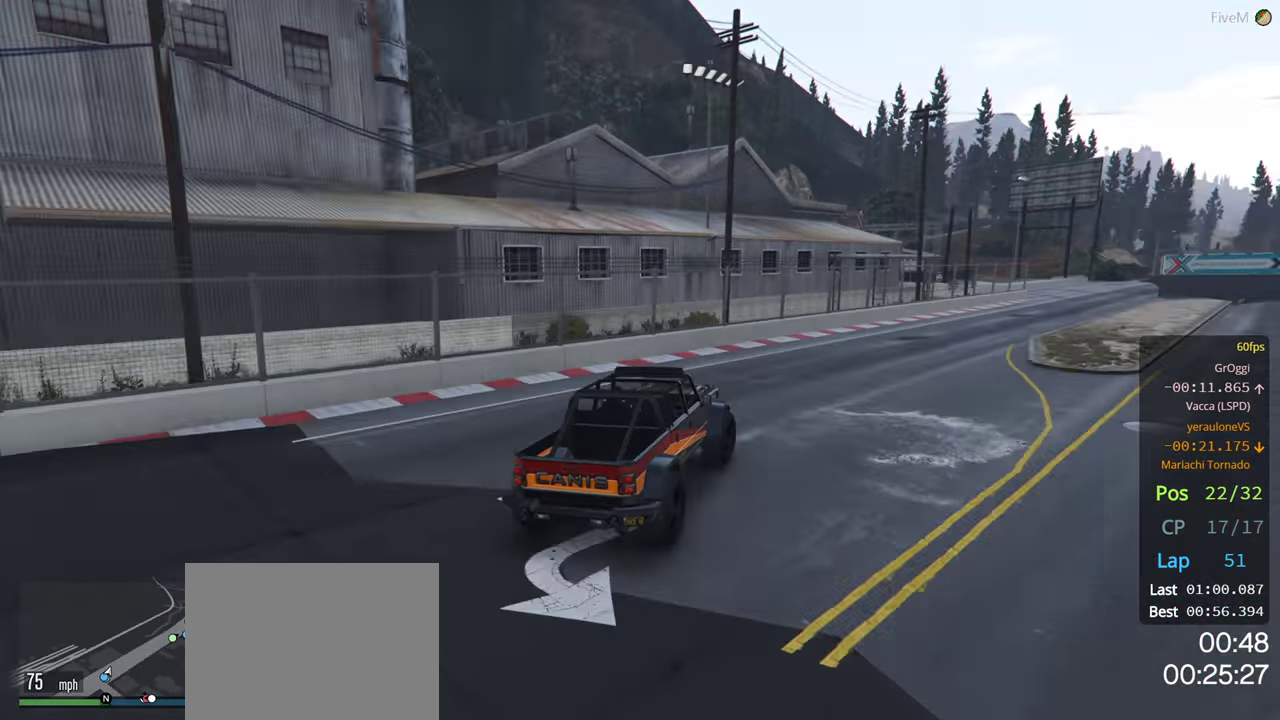
{"buttons": ["R2"], "left_stick": "right", "right_stick": "center", "events": [[50, "left_stick", "right"], [200, "left_stick", "center"], [383, "left_stick", "right"]]}
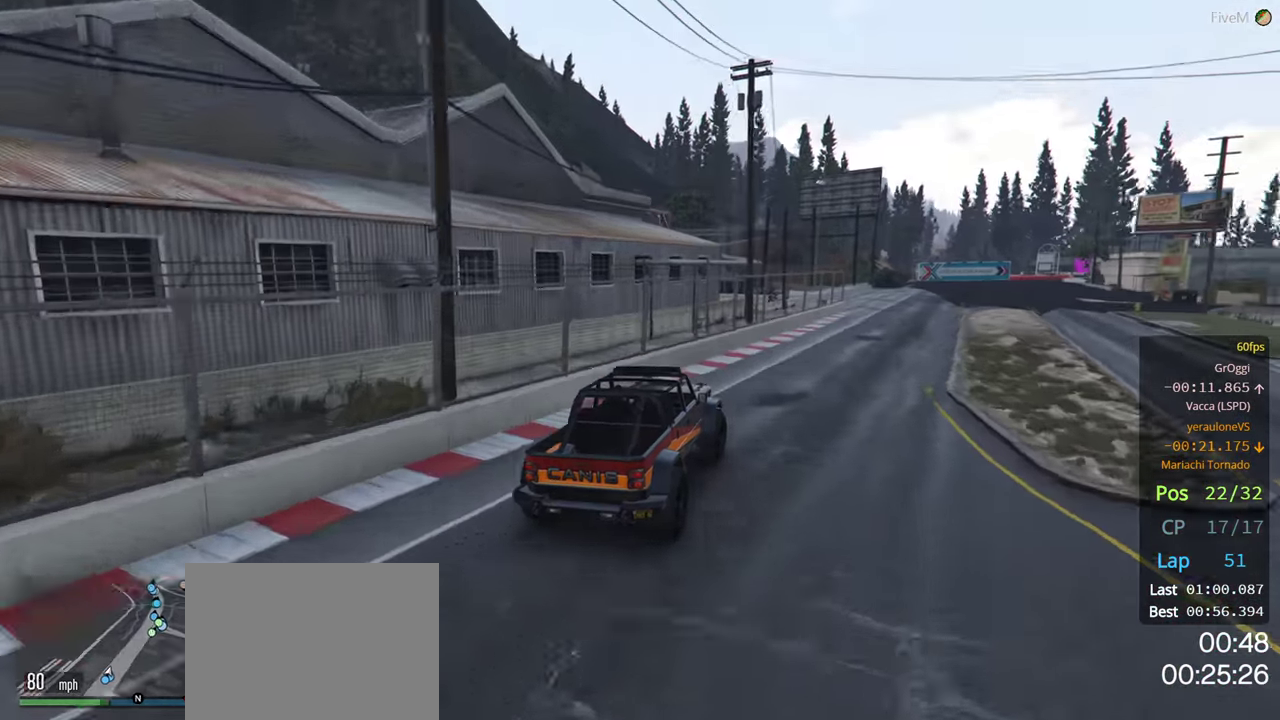
{"buttons": ["R2"], "left_stick": "center", "right_stick": "center", "events": [[83, "left_stick", "center"], [233, "left_stick", "right"], [383, "left_stick", "center"]]}
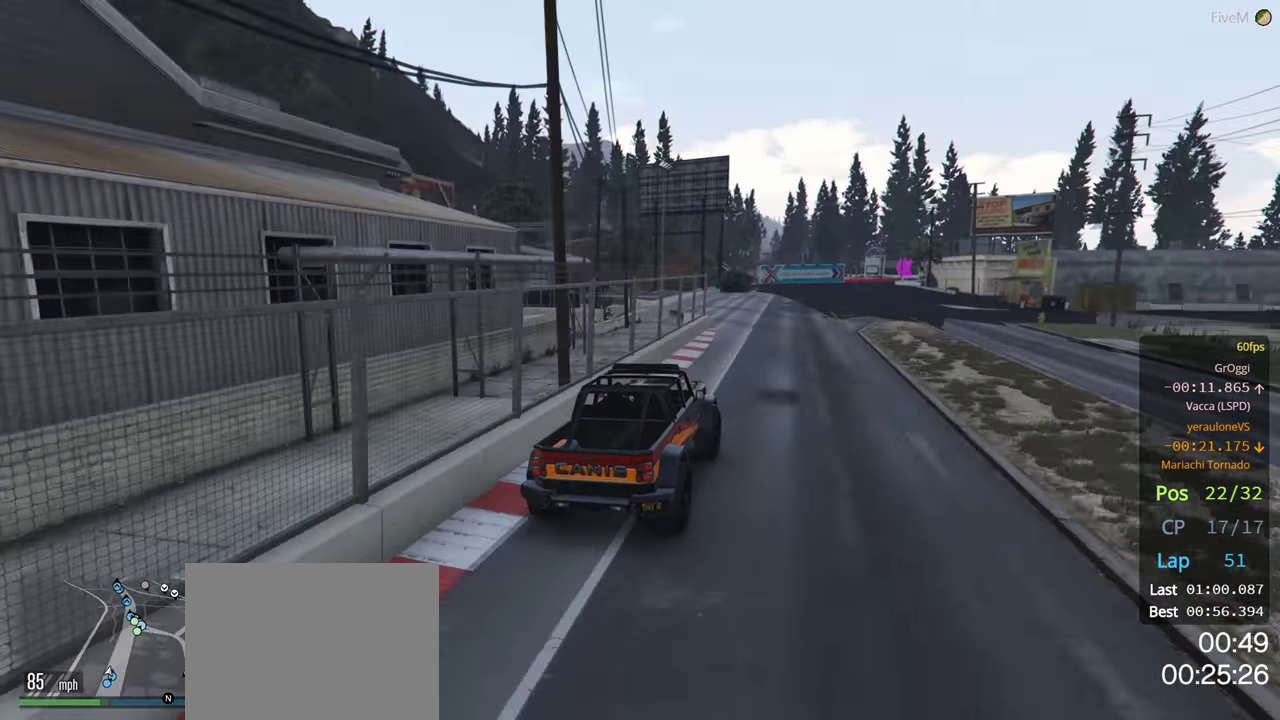
{"buttons": ["R2"], "left_stick": "center", "right_stick": "center", "events": []}
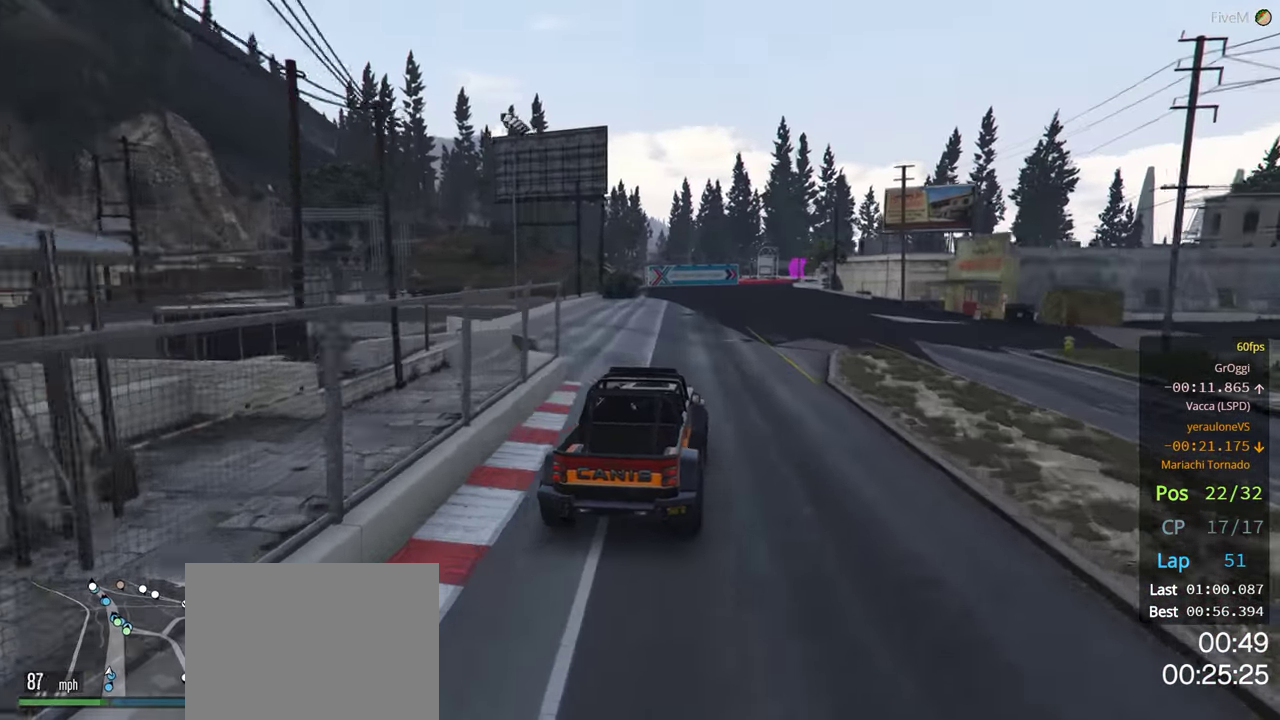
{"buttons": ["R2"], "left_stick": "center", "right_stick": "center", "events": [[217, "left_stick", "right"], [300, "left_stick", "center"]]}
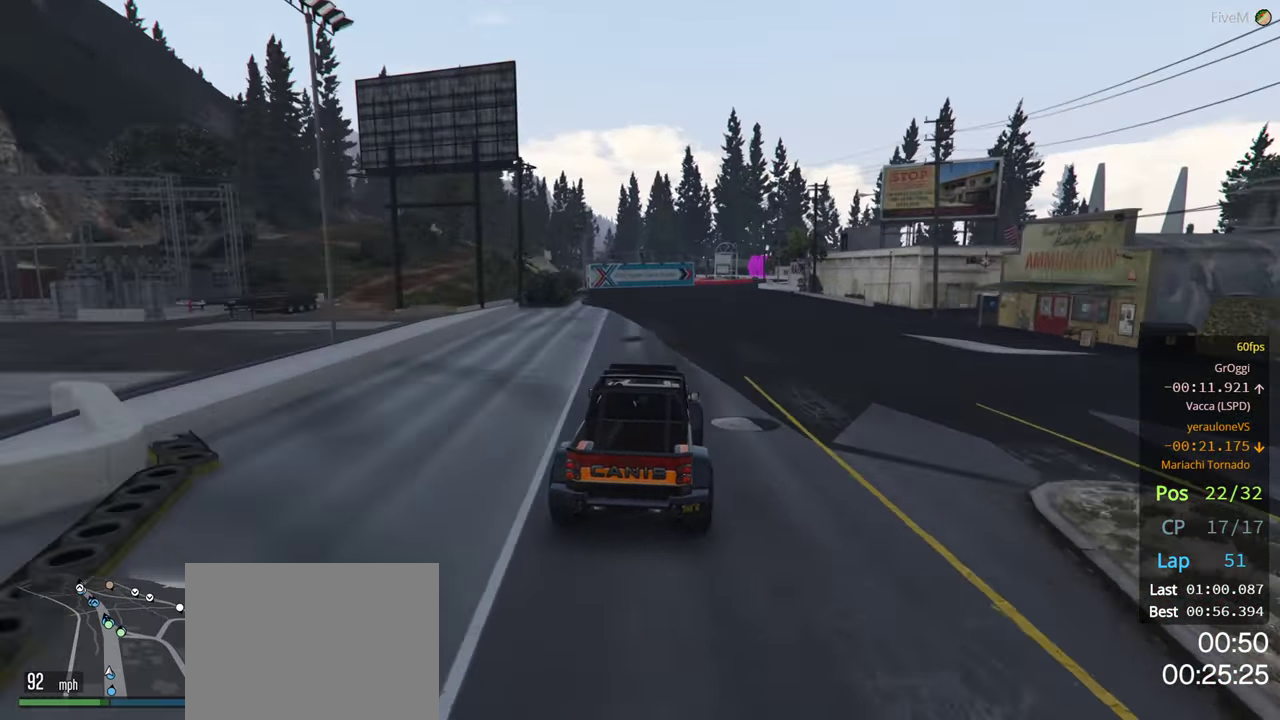
{"buttons": ["R2"], "left_stick": "center", "right_stick": "center", "events": [[83, "left_stick", "right"], [233, "left_stick", "center"], [350, "left_stick", "right"], [500, "left_stick", "center"]]}
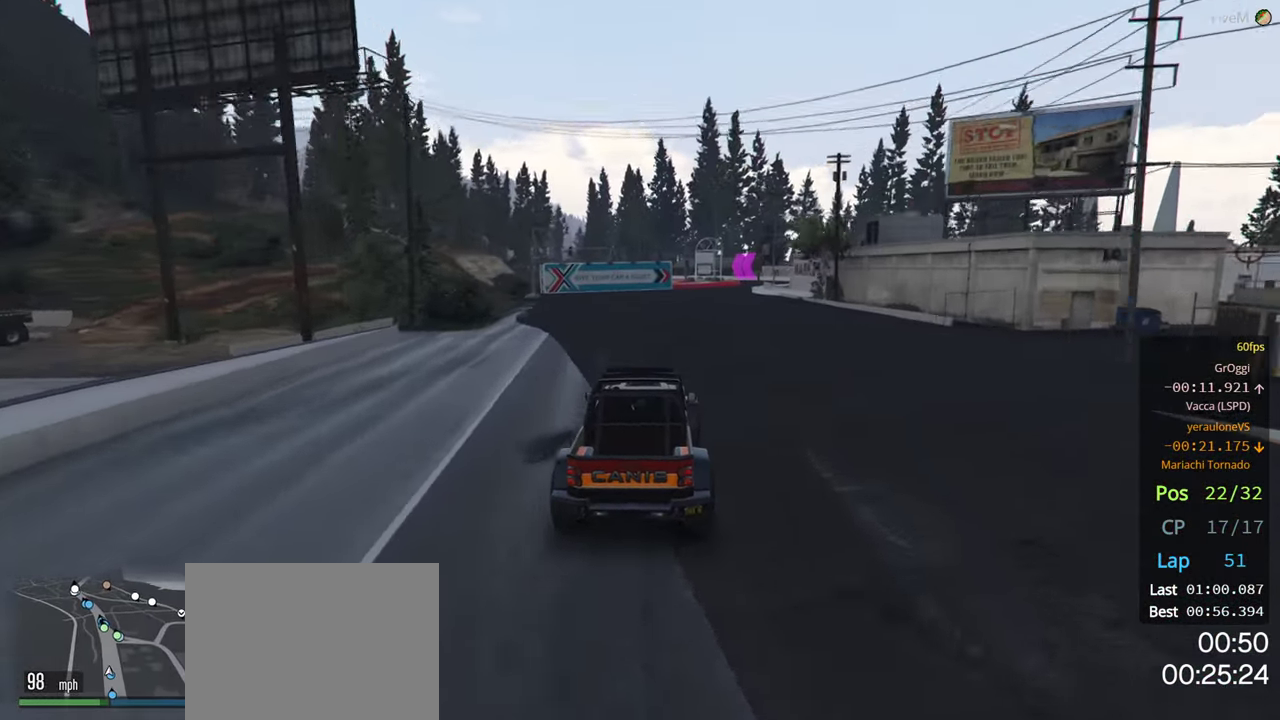
{"buttons": ["R2"], "left_stick": "center", "right_stick": "center", "events": [[267, "left_stick", "right"], [400, "left_stick", "center"]]}
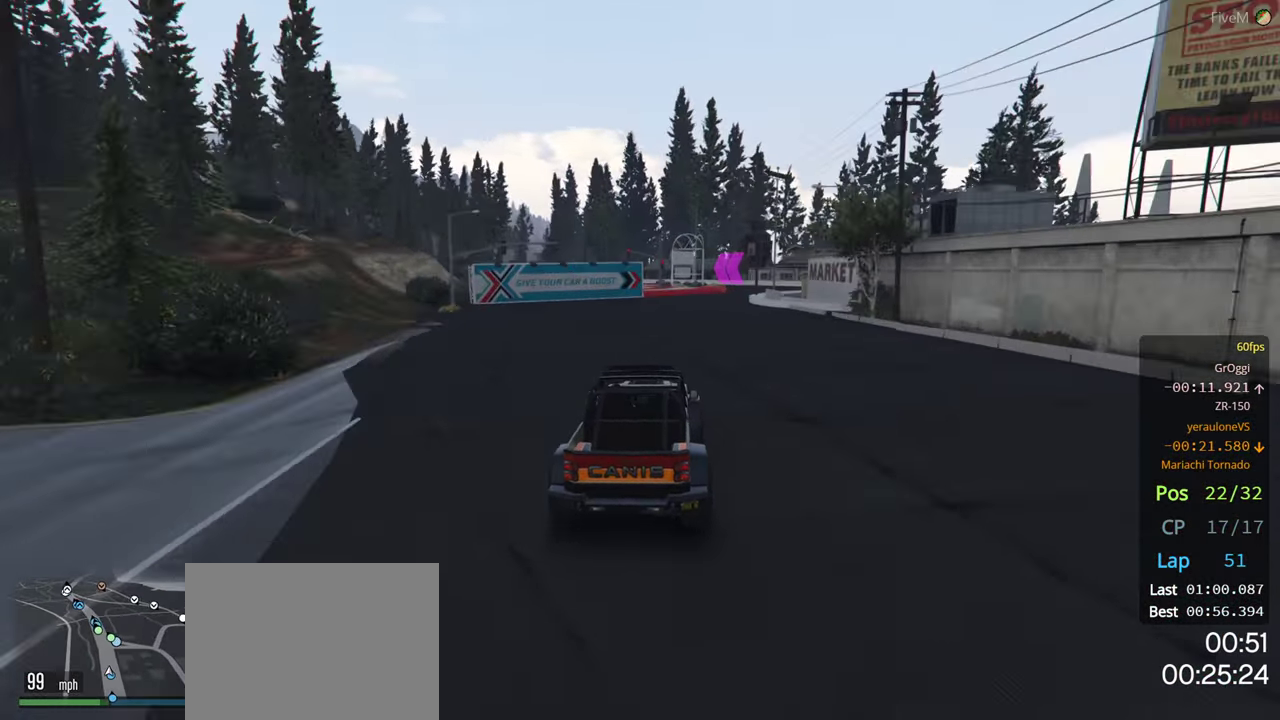
{"buttons": ["R2"], "left_stick": "center", "right_stick": "center", "events": [[33, "left_stick", "right"], [133, "left_stick", "center"], [334, "left_stick", "right"], [467, "left_stick", "center"]]}
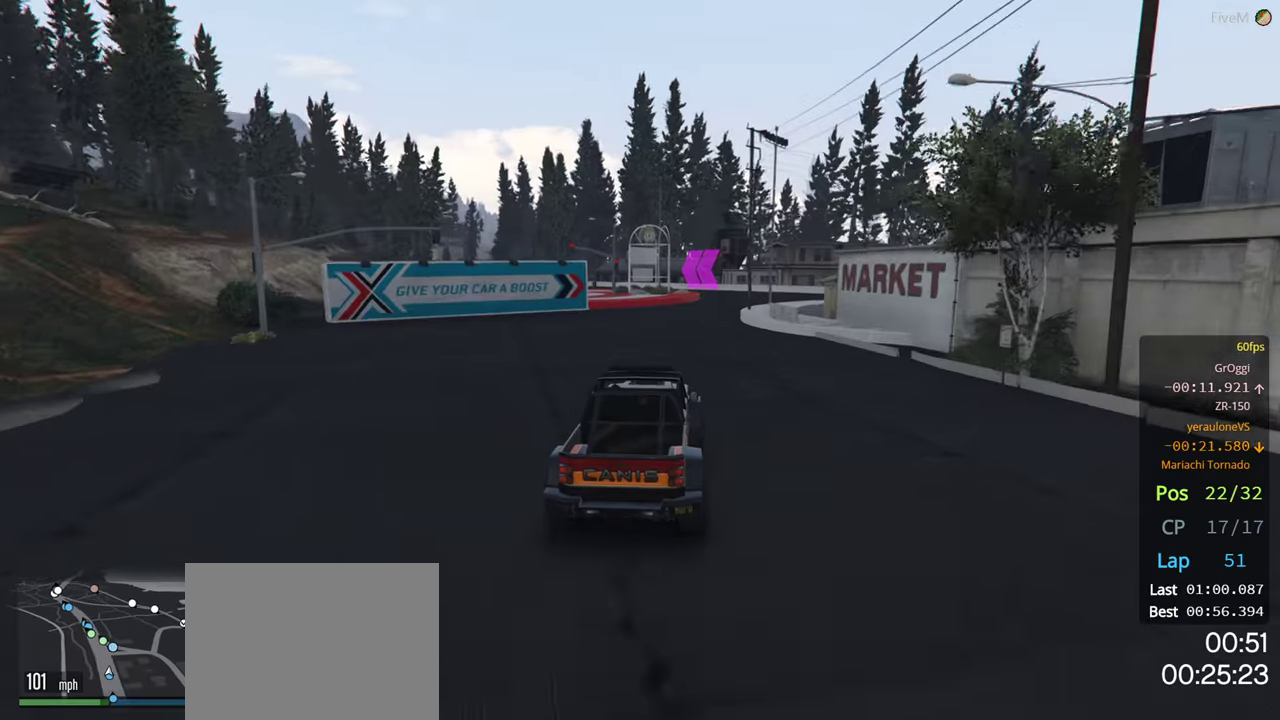
{"buttons": ["R2"], "left_stick": "center", "right_stick": "center", "events": [[367, "left_stick", "right"], [500, "left_stick", "center"]]}
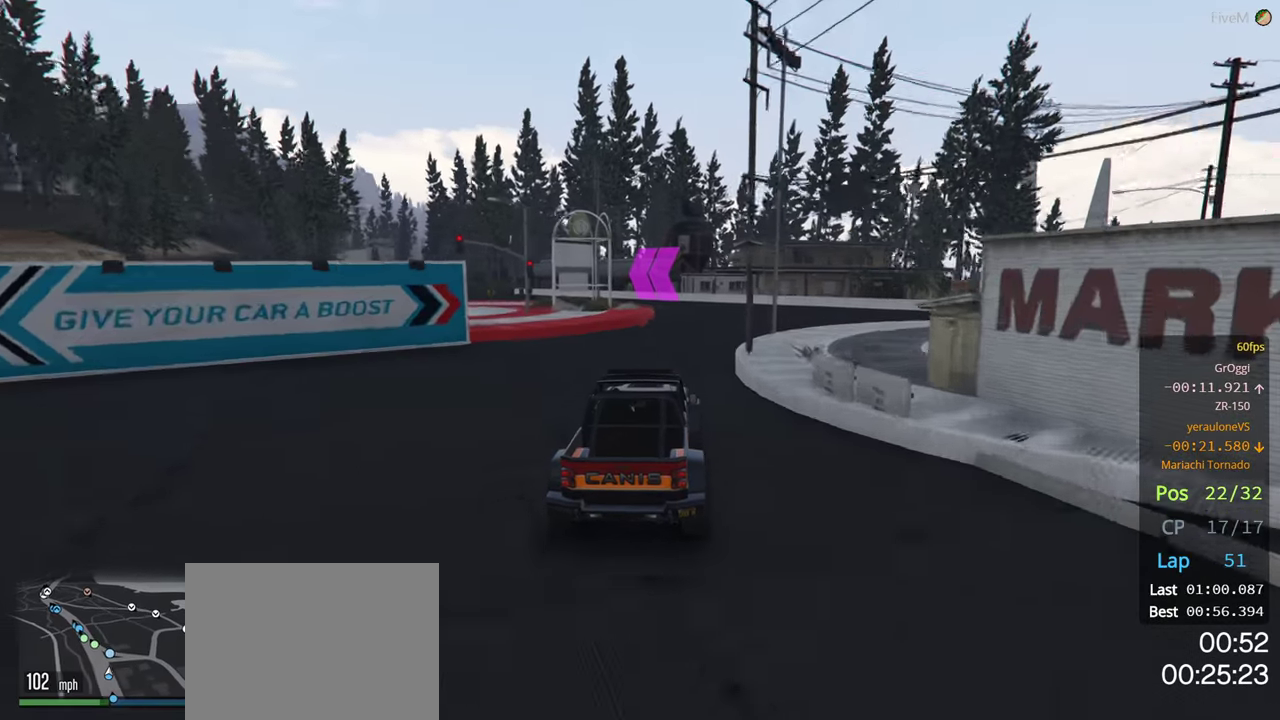
{"buttons": [], "left_stick": "left", "right_stick": "center", "events": [[317, "R2", "up"], [434, "left_stick", "left"]]}
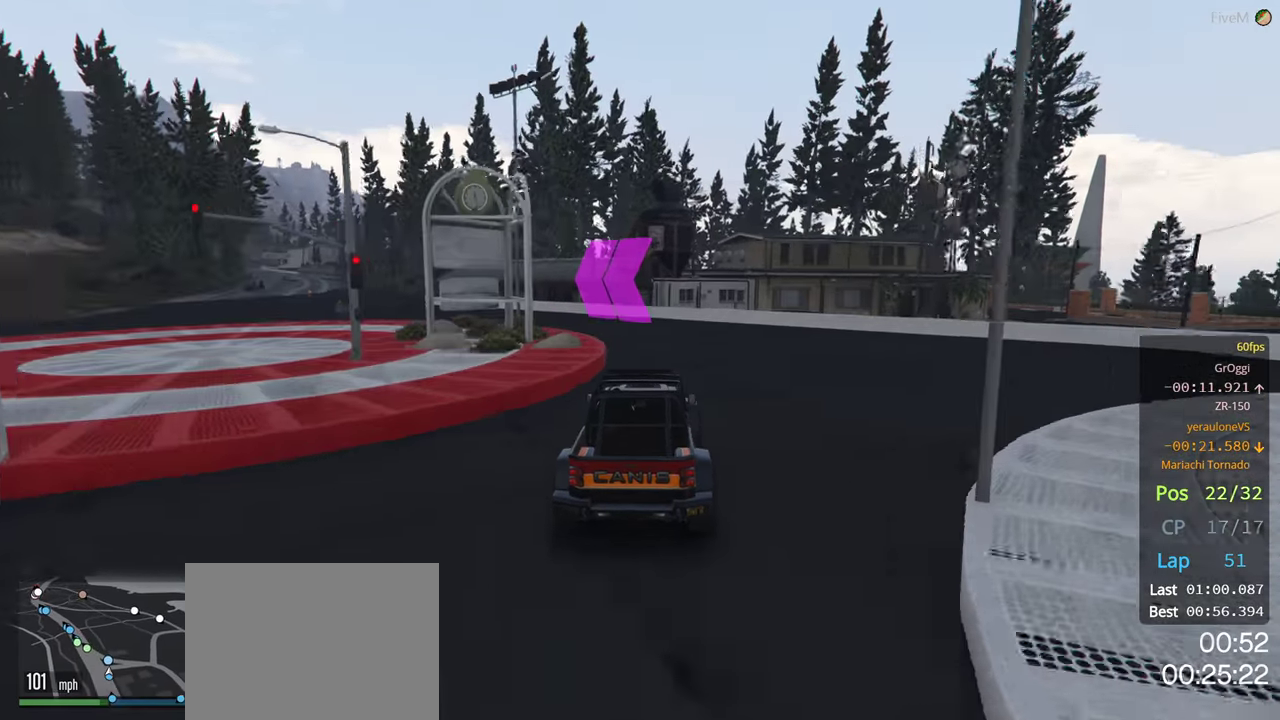
{"buttons": [], "left_stick": "left", "right_stick": "center", "events": []}
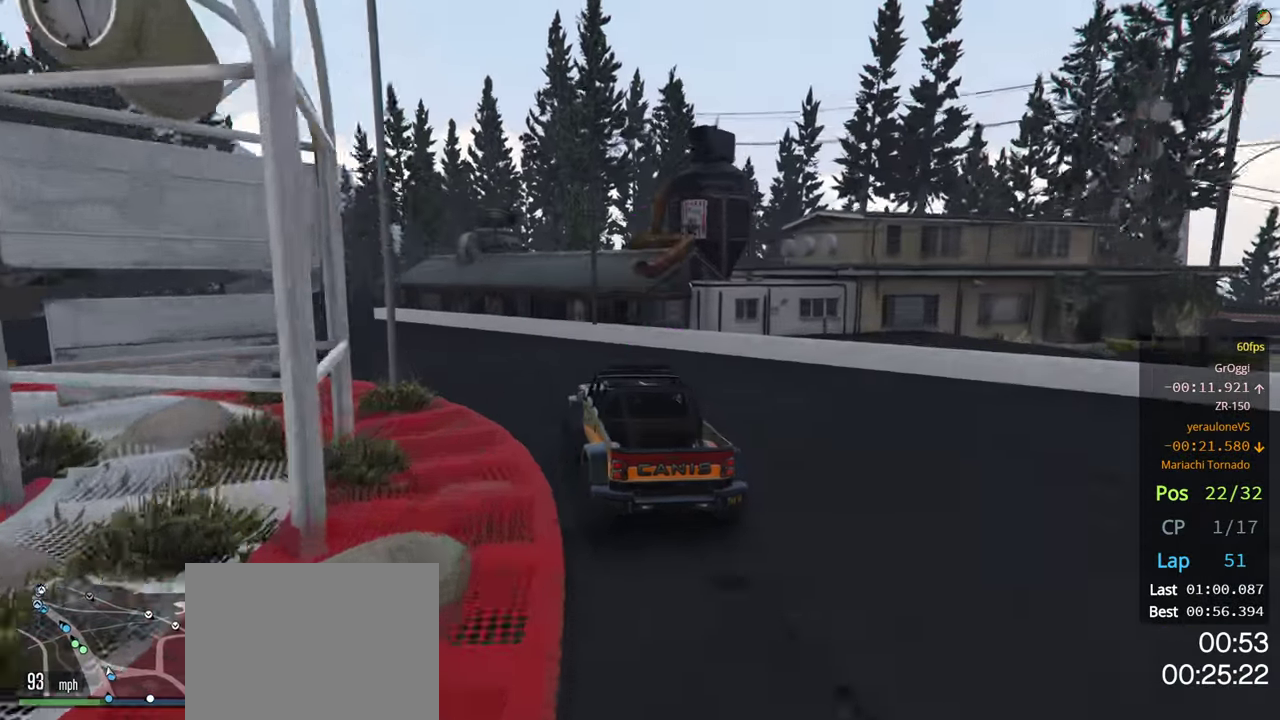
{"buttons": ["R2"], "left_stick": "left", "right_stick": "center", "events": [[117, "R2", "down"]]}
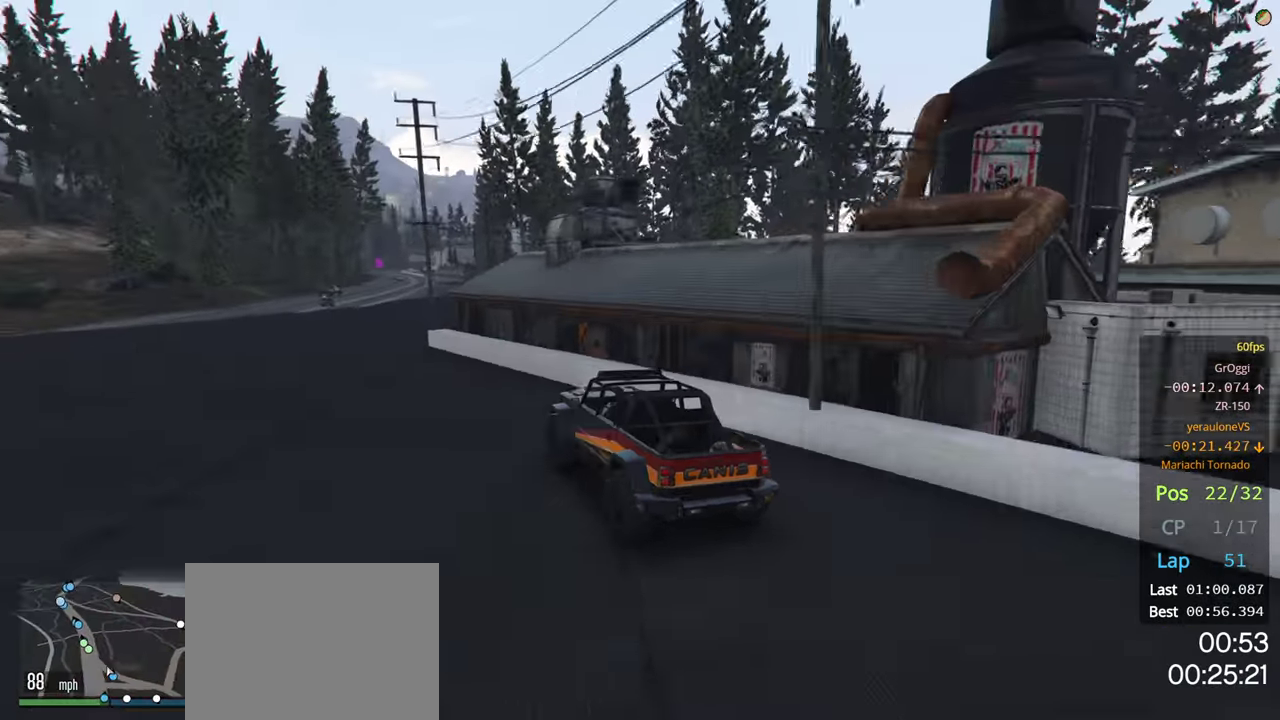
{"buttons": ["R2"], "left_stick": "right", "right_stick": "left", "events": [[117, "right_stick", "left"], [300, "left_stick", "right"]]}
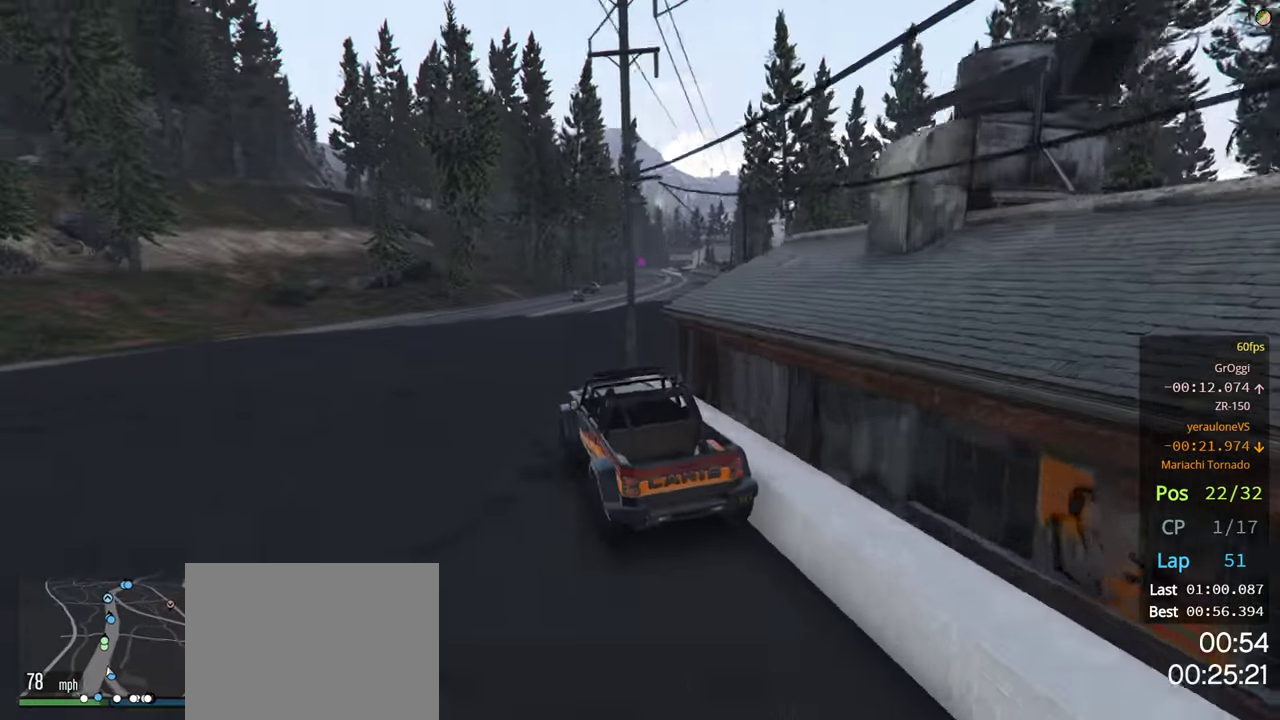
{"buttons": ["R2"], "left_stick": "right", "right_stick": "left", "events": [[167, "left_stick", "center"], [367, "left_stick", "right"]]}
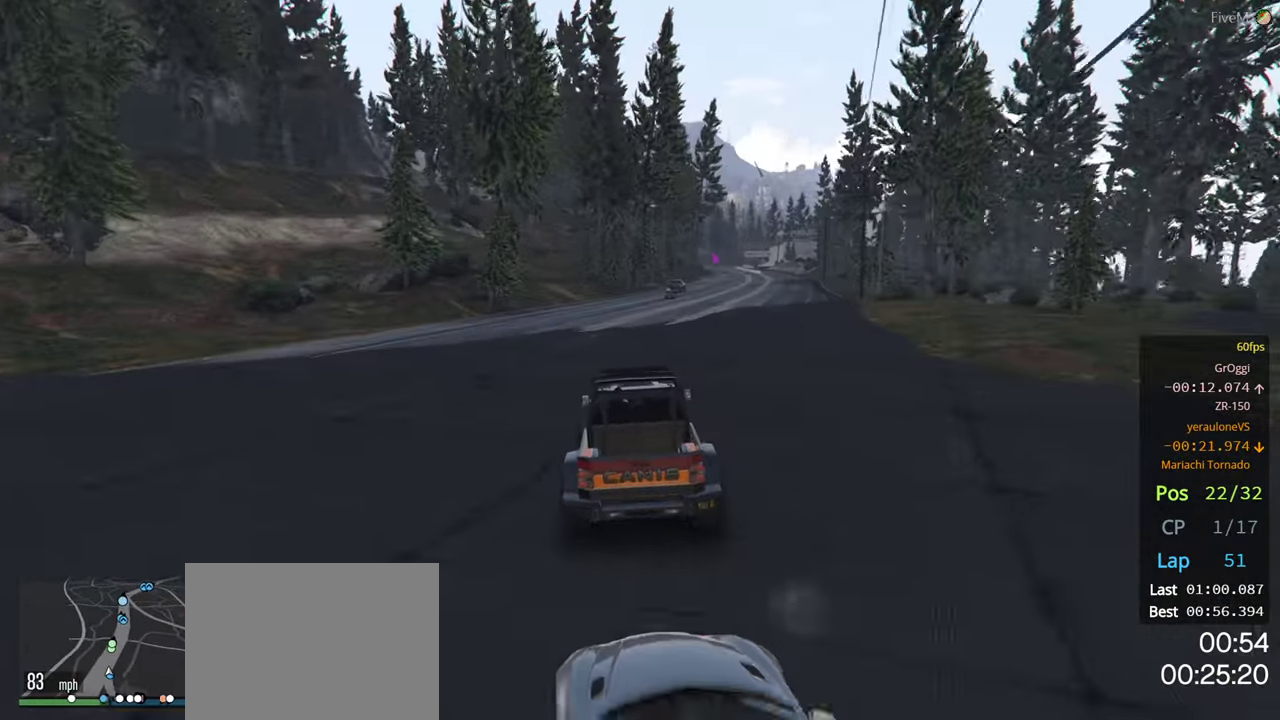
{"buttons": ["R2"], "left_stick": "center", "right_stick": "left", "events": [[67, "left_stick", "center"], [300, "left_stick", "right"], [467, "left_stick", "center"]]}